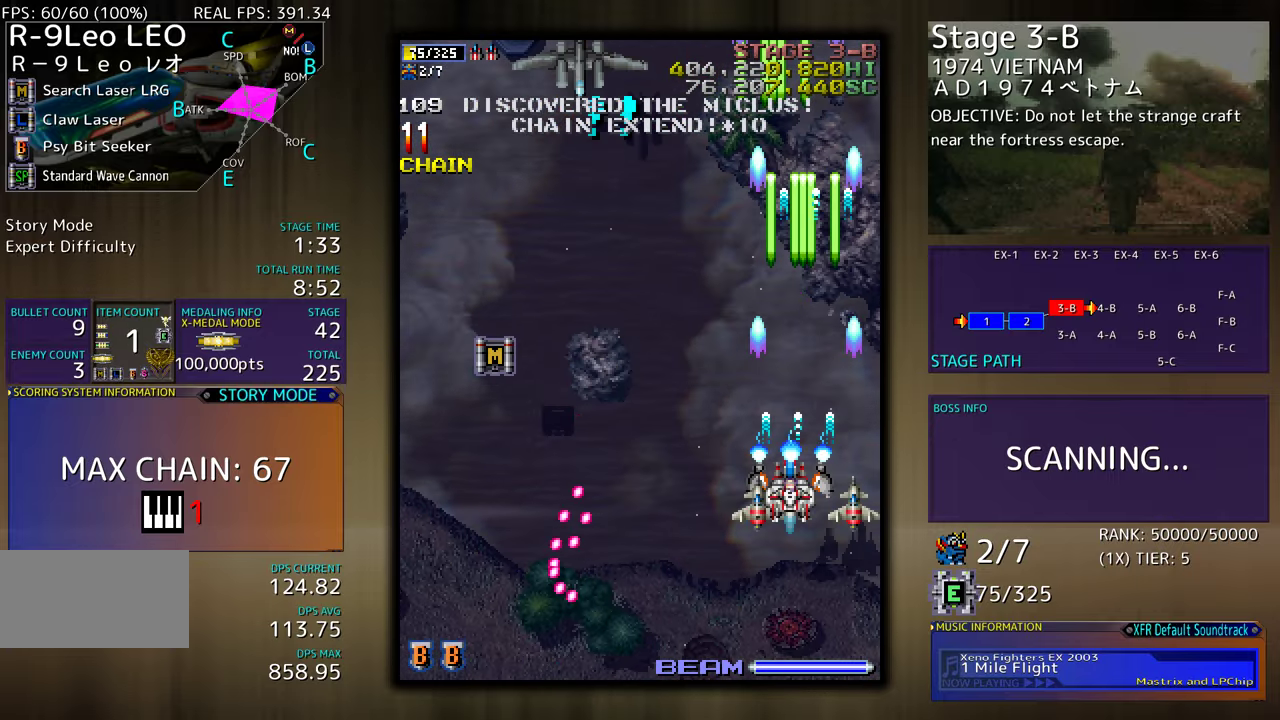
Gameplay with a controller (arcade stick); each line is a JSON object with the inputs held at the frame after it. "events" lists button and stick changes between this image and that frame as [ms after this image, input, new state], when the widget could be followed in between. Not read: L3 R3 other_buttons.
{"buttons": ["DPAD_DOWN", "DPAD_LEFT"], "events": [[167, "DPAD_DOWN", "down"], [250, "DPAD_DOWN", "up"], [500, "DPAD_DOWN", "down"]]}
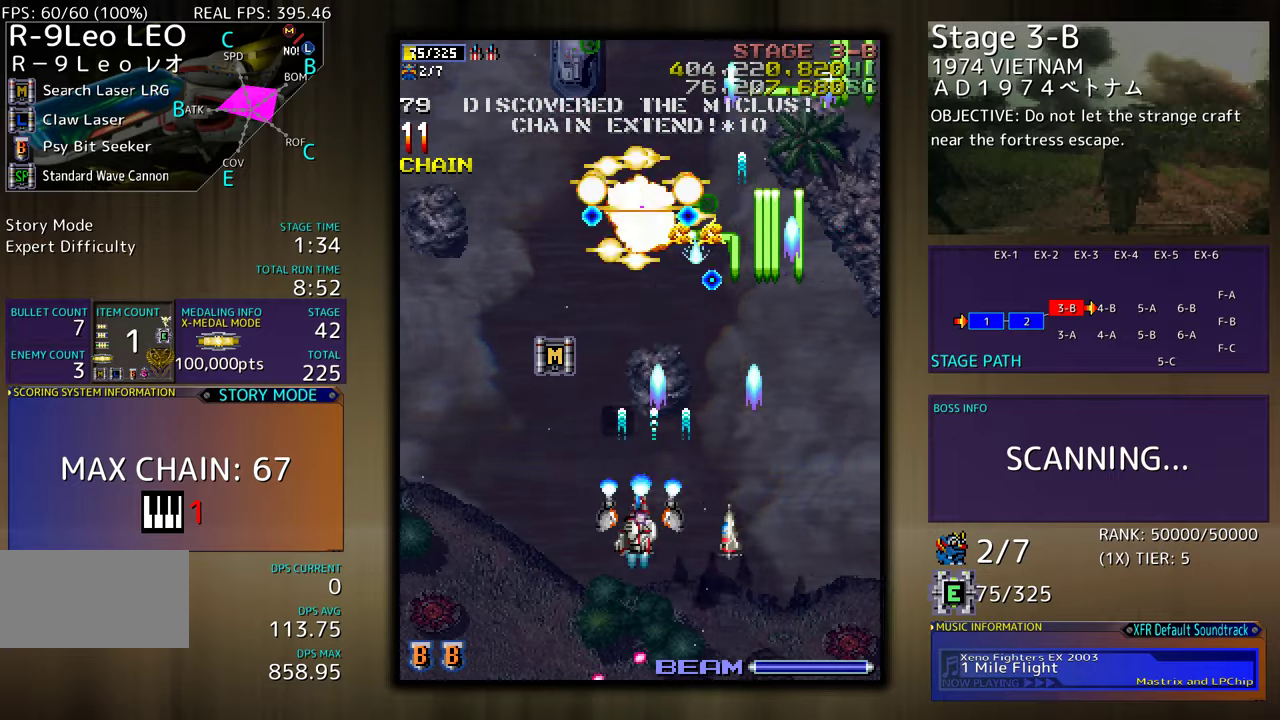
{"buttons": ["DPAD_LEFT"], "events": [[117, "DPAD_DOWN", "up"], [283, "DPAD_LEFT", "up"], [350, "DPAD_LEFT", "down"], [400, "DPAD_UP", "down"], [450, "DPAD_UP", "up"]]}
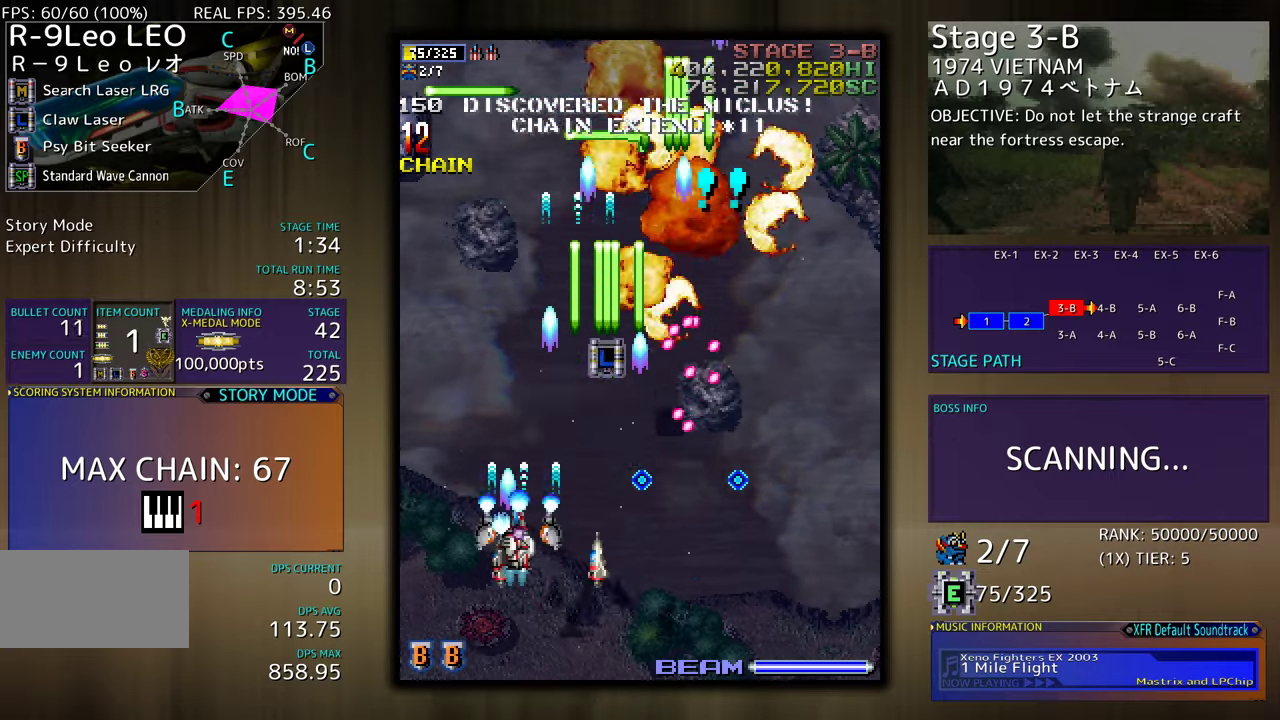
{"buttons": ["DPAD_DOWN", "DPAD_LEFT"], "events": [[67, "DPAD_UP", "down"], [333, "DPAD_DOWN", "down"], [333, "DPAD_LEFT", "up"], [333, "DPAD_UP", "up"], [417, "DPAD_LEFT", "down"]]}
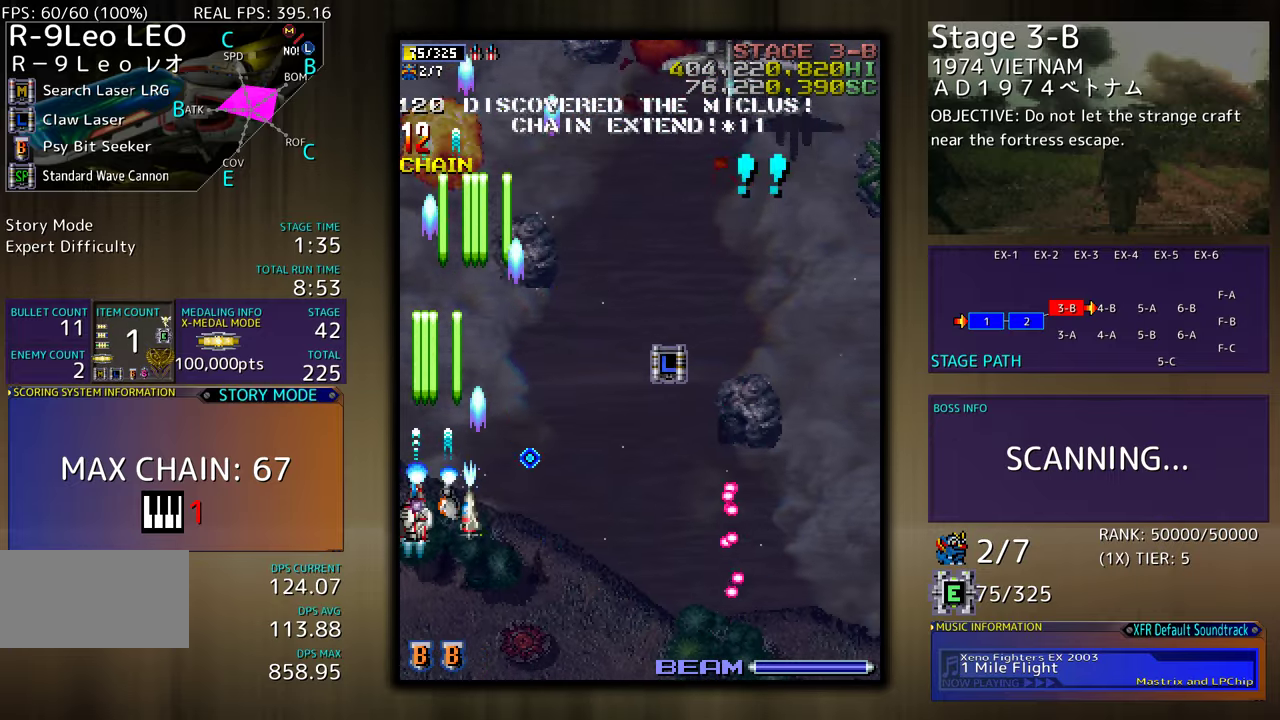
{"buttons": ["DPAD_RIGHT"], "events": [[17, "DPAD_LEFT", "up"], [33, "DPAD_DOWN", "up"], [117, "DPAD_RIGHT", "down"]]}
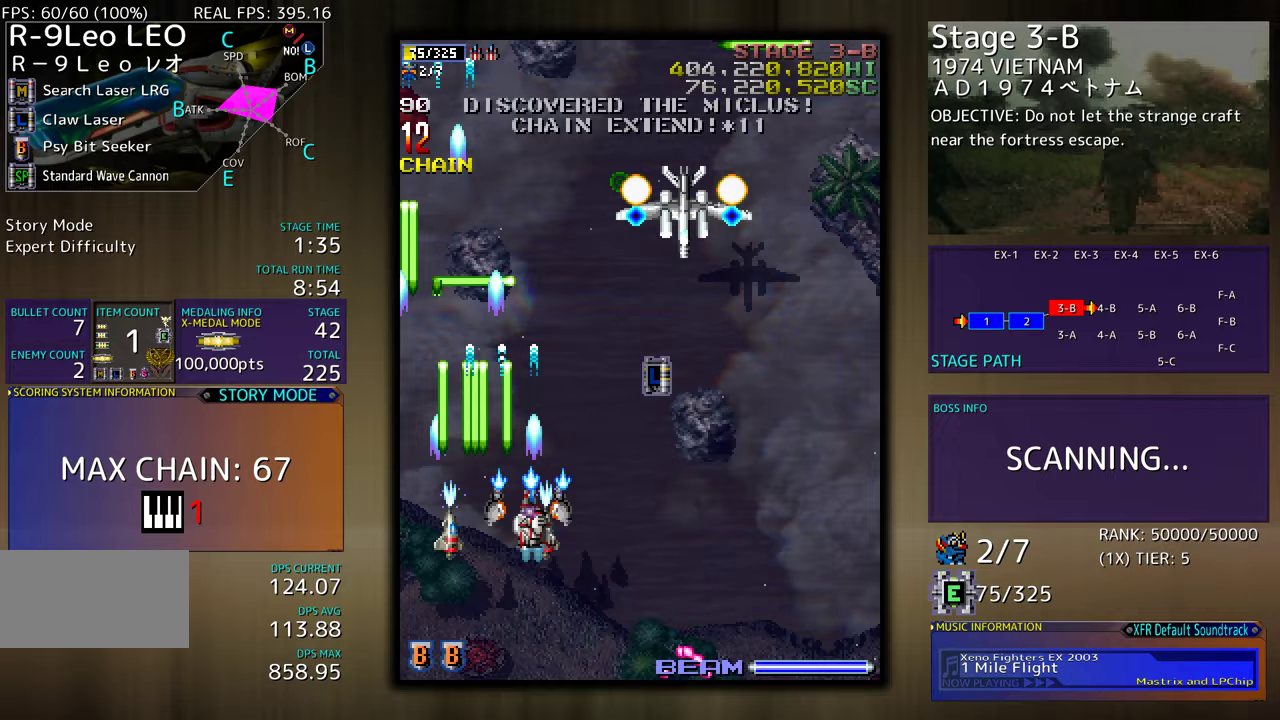
{"buttons": ["DPAD_LEFT"], "events": [[33, "DPAD_DOWN", "down"], [333, "DPAD_RIGHT", "up"], [350, "DPAD_LEFT", "down"], [383, "DPAD_DOWN", "up"]]}
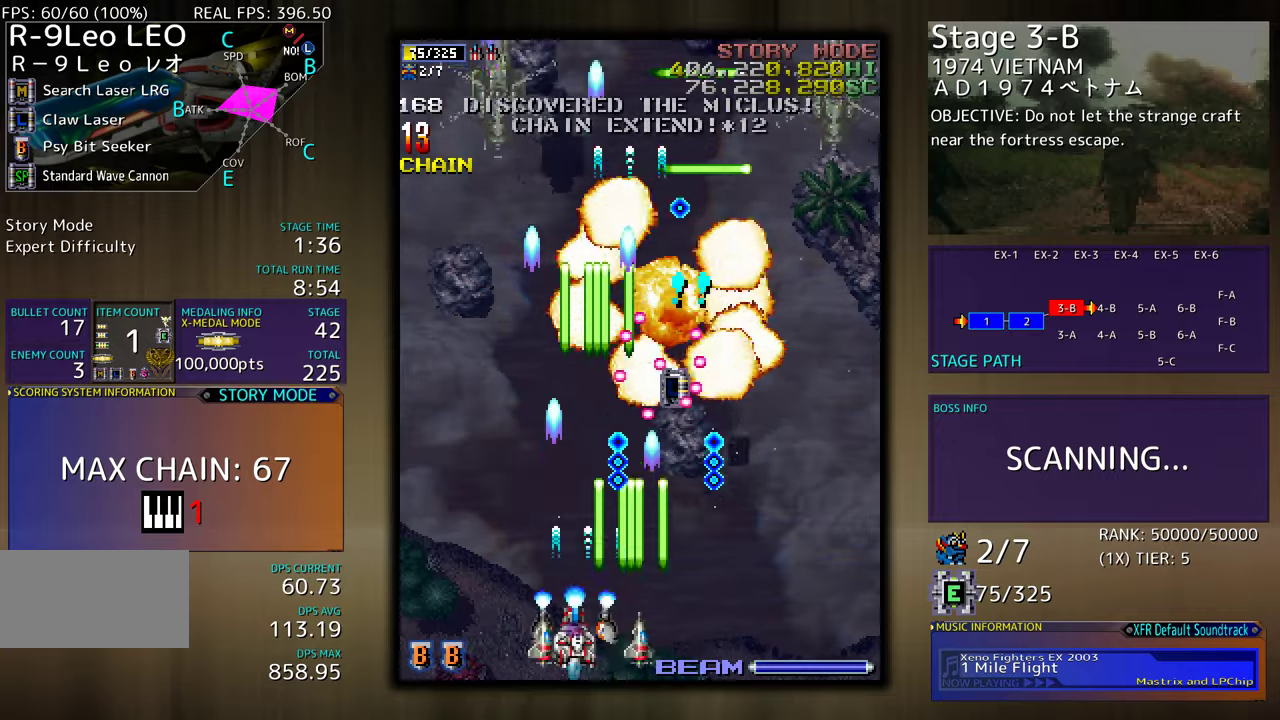
{"buttons": ["DPAD_UP"], "events": [[100, "DPAD_UP", "down"], [300, "DPAD_LEFT", "up"]]}
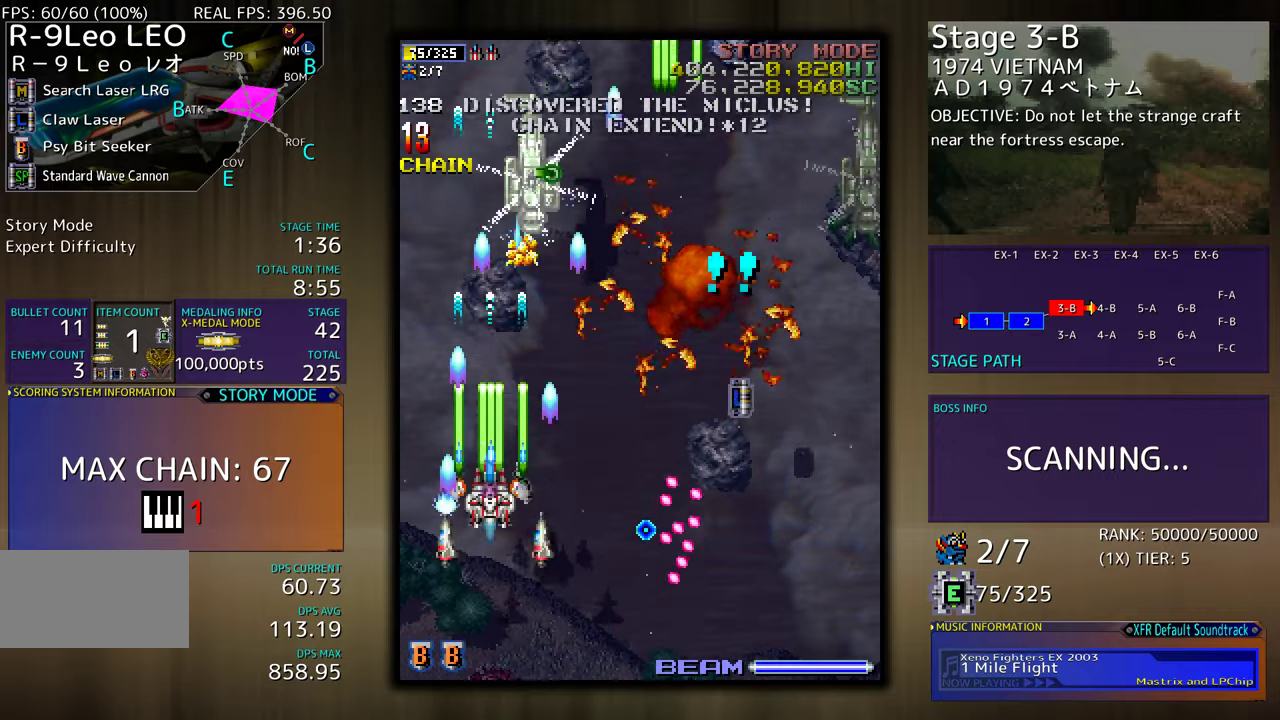
{"buttons": ["DPAD_DOWN", "DPAD_RIGHT"], "events": [[67, "DPAD_UP", "up"], [250, "DPAD_RIGHT", "down"], [267, "DPAD_DOWN", "down"], [333, "DPAD_RIGHT", "up"], [367, "DPAD_DOWN", "up"], [417, "DPAD_DOWN", "down"], [417, "DPAD_RIGHT", "down"]]}
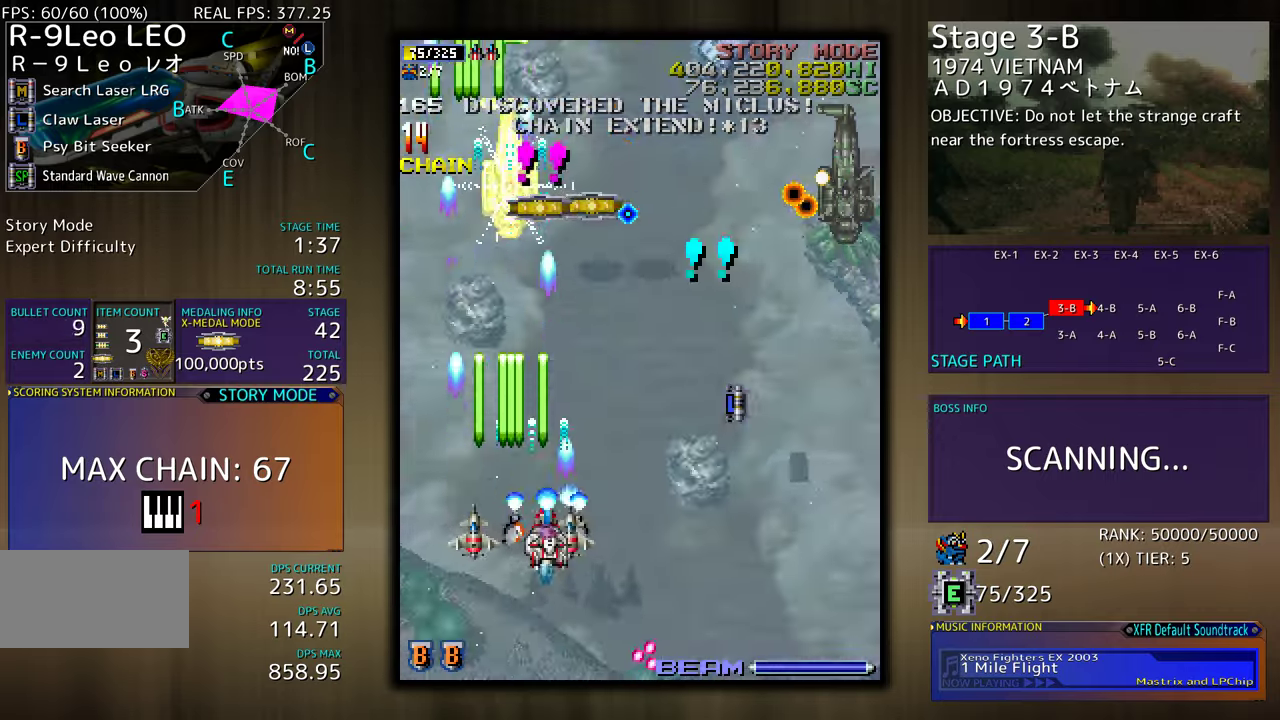
{"buttons": ["DPAD_DOWN", "DPAD_RIGHT"], "events": [[133, "DPAD_DOWN", "up"], [167, "DPAD_UP", "down"], [300, "DPAD_UP", "up"], [333, "DPAD_DOWN", "down"], [383, "DPAD_RIGHT", "up"], [433, "DPAD_DOWN", "up"], [467, "DPAD_DOWN", "down"], [467, "DPAD_RIGHT", "down"]]}
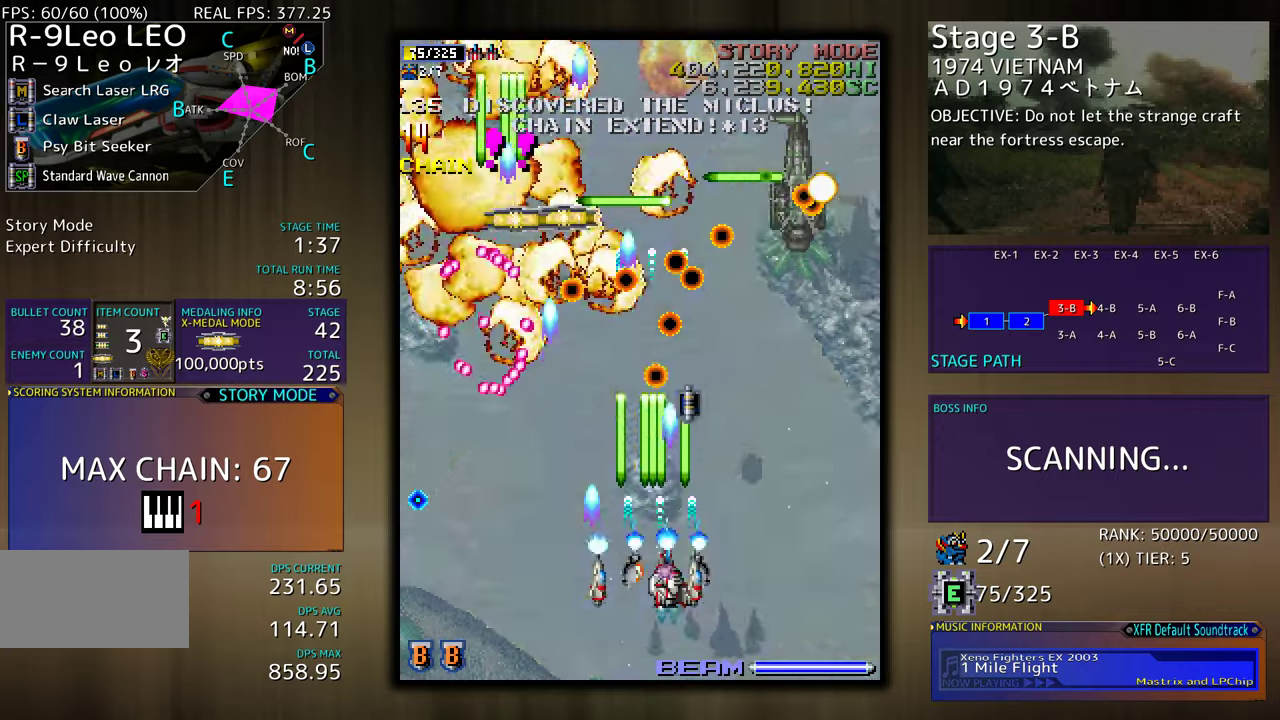
{"buttons": [], "events": [[83, "DPAD_DOWN", "up"], [217, "DPAD_UP", "down"], [233, "DPAD_RIGHT", "up"], [233, "DPAD_UP", "up"], [350, "DPAD_RIGHT", "down"], [450, "DPAD_RIGHT", "up"]]}
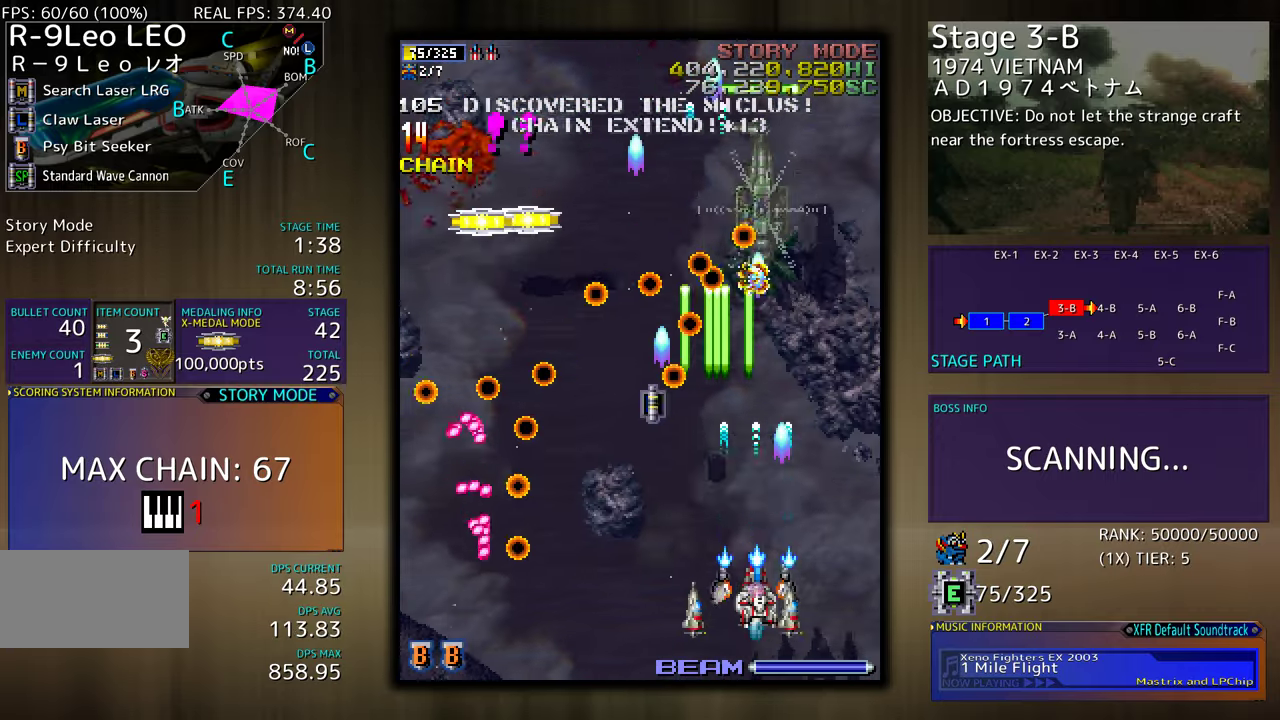
{"buttons": [], "events": [[67, "DPAD_RIGHT", "down"], [100, "DPAD_RIGHT", "up"], [217, "DPAD_RIGHT", "down"], [367, "DPAD_UP", "down"], [483, "DPAD_RIGHT", "up"], [483, "DPAD_UP", "up"]]}
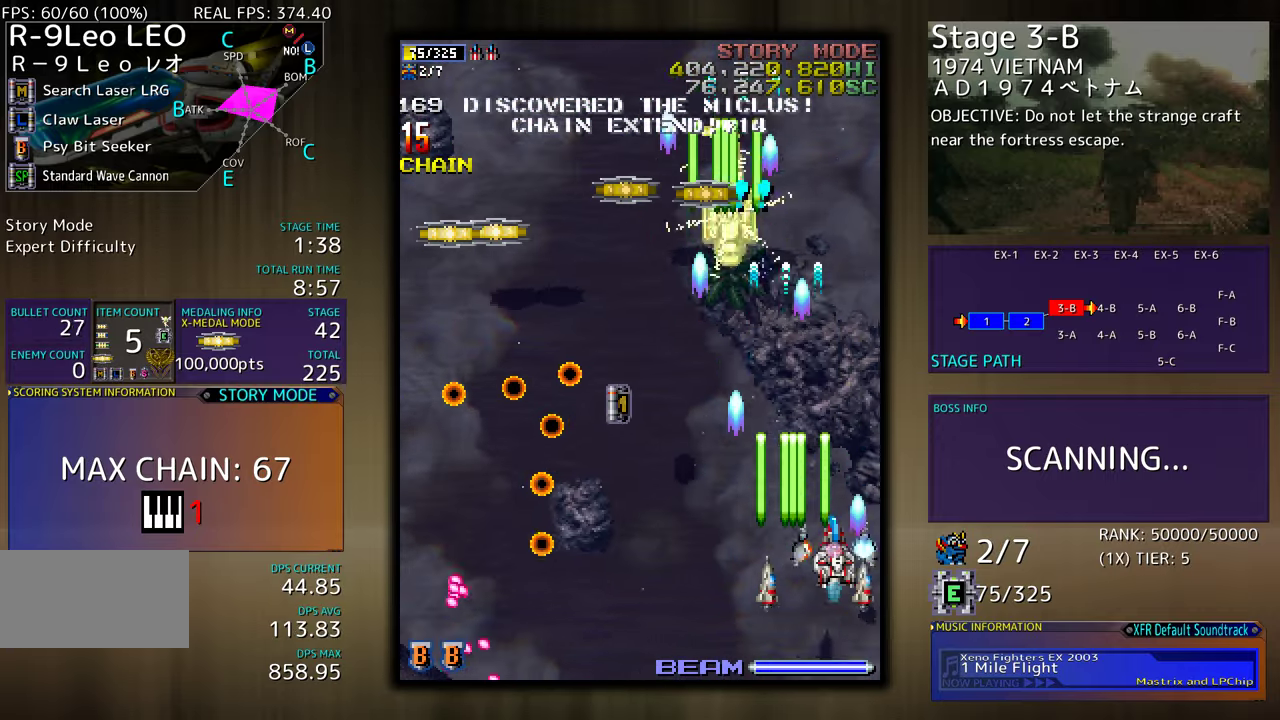
{"buttons": ["DPAD_DOWN", "DPAD_LEFT"], "events": [[33, "DPAD_DOWN", "down"], [33, "DPAD_LEFT", "down"], [117, "DPAD_DOWN", "up"], [233, "DPAD_UP", "down"], [367, "DPAD_UP", "up"], [433, "DPAD_DOWN", "down"]]}
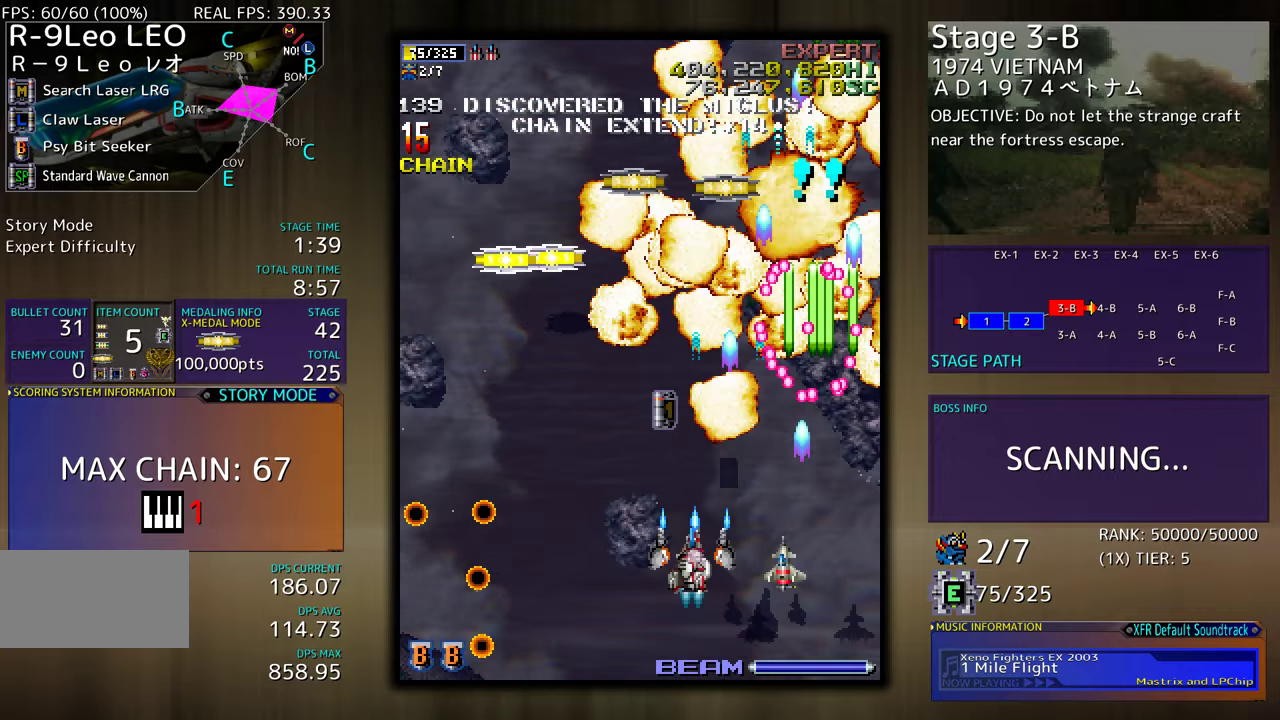
{"buttons": ["DPAD_UP", "DPAD_LEFT"], "events": [[17, "DPAD_DOWN", "up"], [117, "DPAD_UP", "down"], [167, "DPAD_LEFT", "up"], [400, "DPAD_LEFT", "down"]]}
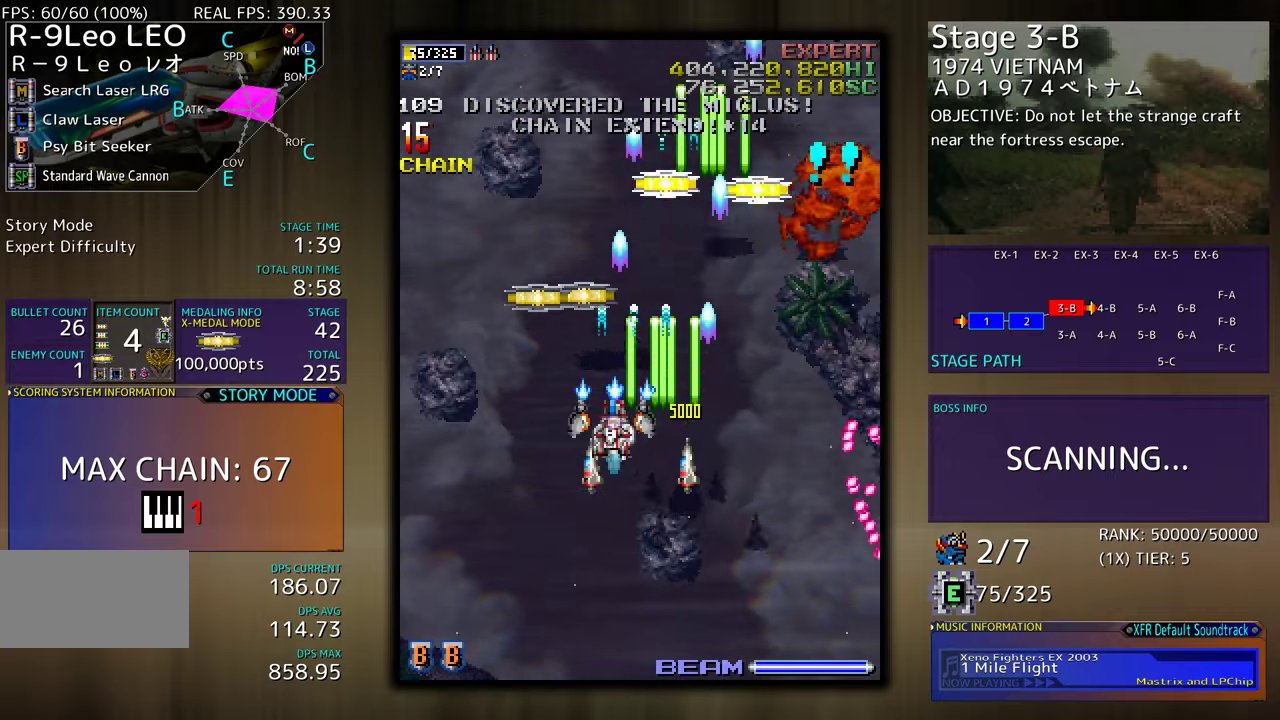
{"buttons": ["DPAD_RIGHT"], "events": [[150, "DPAD_LEFT", "up"], [167, "DPAD_RIGHT", "down"], [167, "DPAD_UP", "up"], [183, "DPAD_DOWN", "down"], [367, "DPAD_DOWN", "up"], [383, "DPAD_UP", "down"], [433, "DPAD_UP", "up"]]}
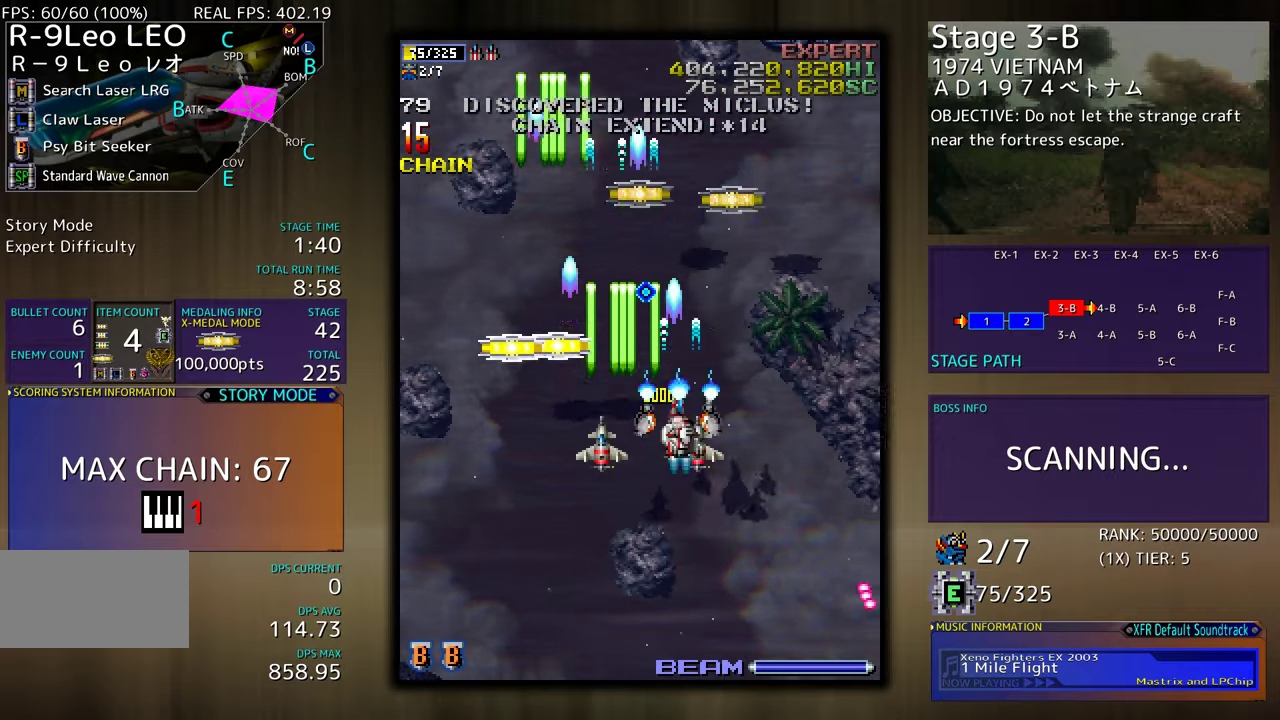
{"buttons": ["DPAD_UP", "DPAD_LEFT"], "events": [[67, "DPAD_UP", "down"], [83, "DPAD_RIGHT", "up"], [167, "DPAD_LEFT", "down"], [167, "DPAD_UP", "up"], [200, "DPAD_DOWN", "down"], [400, "DPAD_DOWN", "up"], [500, "DPAD_UP", "down"]]}
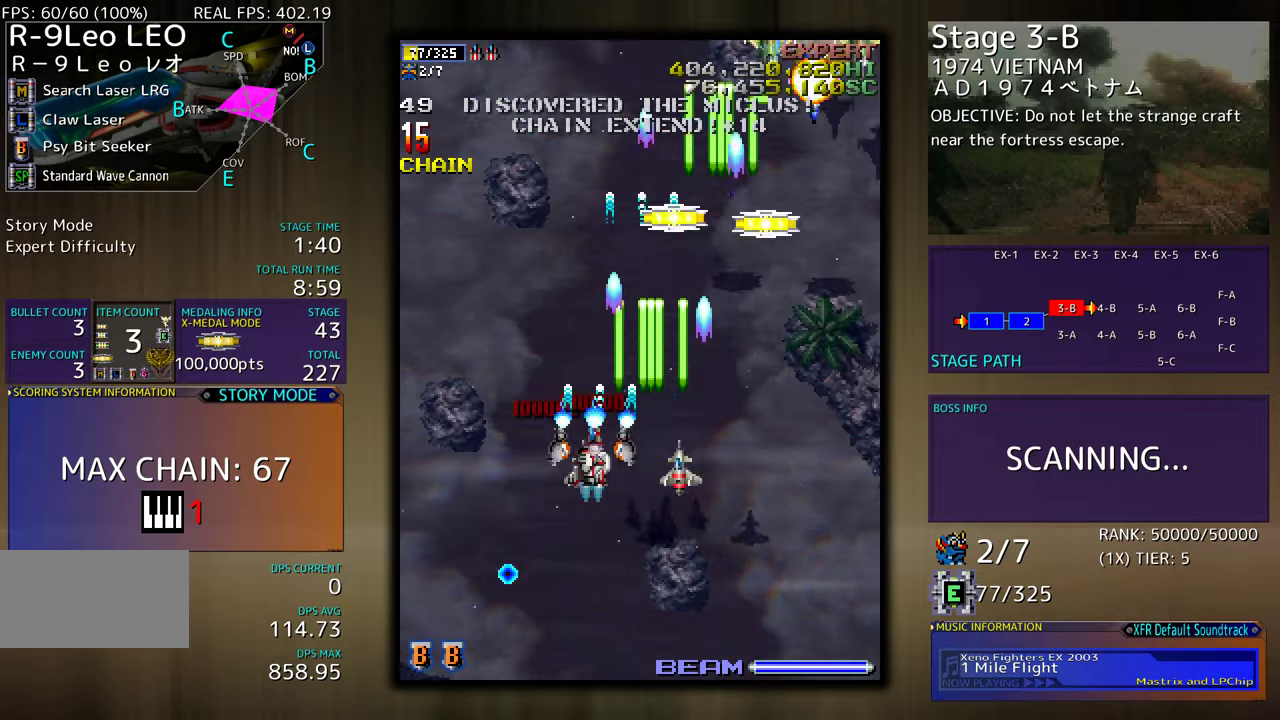
{"buttons": ["DPAD_RIGHT"], "events": [[83, "DPAD_LEFT", "up"], [133, "DPAD_RIGHT", "down"], [217, "DPAD_UP", "up"], [300, "DPAD_DOWN", "down"], [500, "DPAD_DOWN", "up"]]}
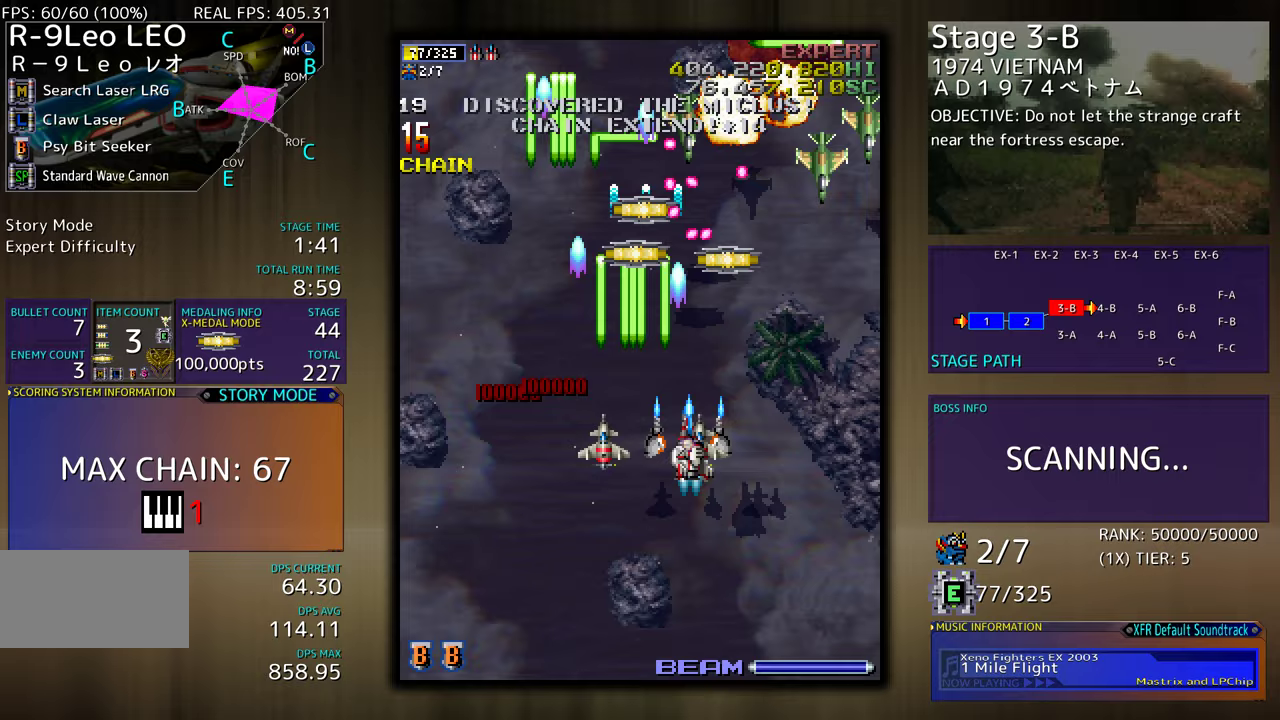
{"buttons": ["DPAD_RIGHT"], "events": [[133, "DPAD_RIGHT", "up"], [250, "DPAD_RIGHT", "down"]]}
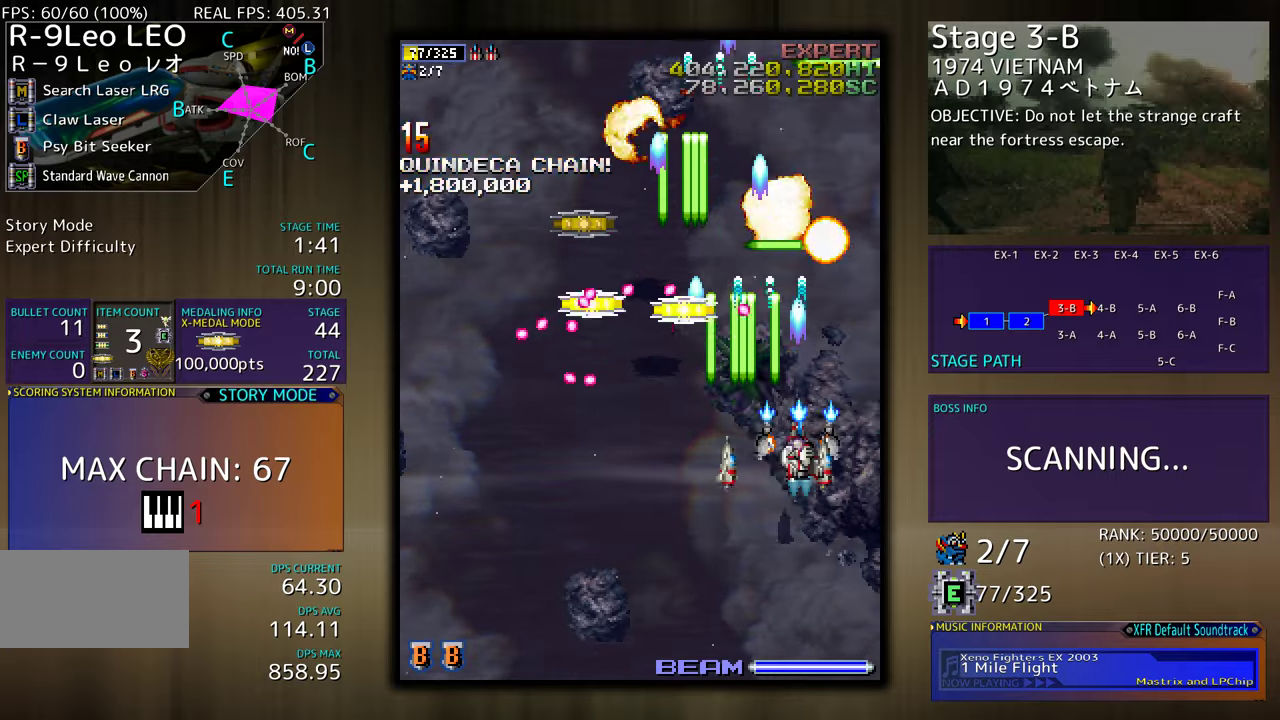
{"buttons": ["DPAD_DOWN", "DPAD_LEFT"], "events": [[50, "DPAD_UP", "down"], [250, "DPAD_RIGHT", "up"], [350, "DPAD_LEFT", "down"], [450, "DPAD_UP", "up"], [467, "DPAD_DOWN", "down"]]}
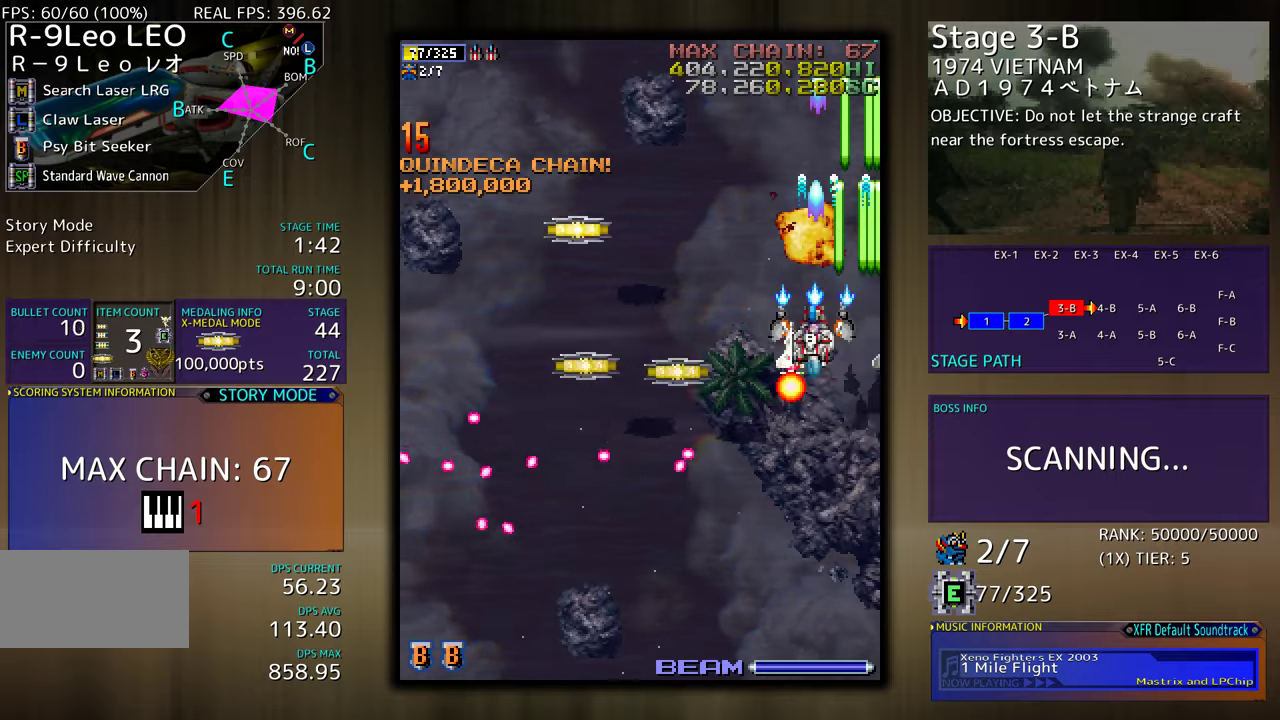
{"buttons": ["DPAD_RIGHT"], "events": [[317, "DPAD_DOWN", "up"], [417, "DPAD_UP", "down"], [450, "DPAD_LEFT", "up"], [467, "DPAD_RIGHT", "down"], [483, "DPAD_UP", "up"]]}
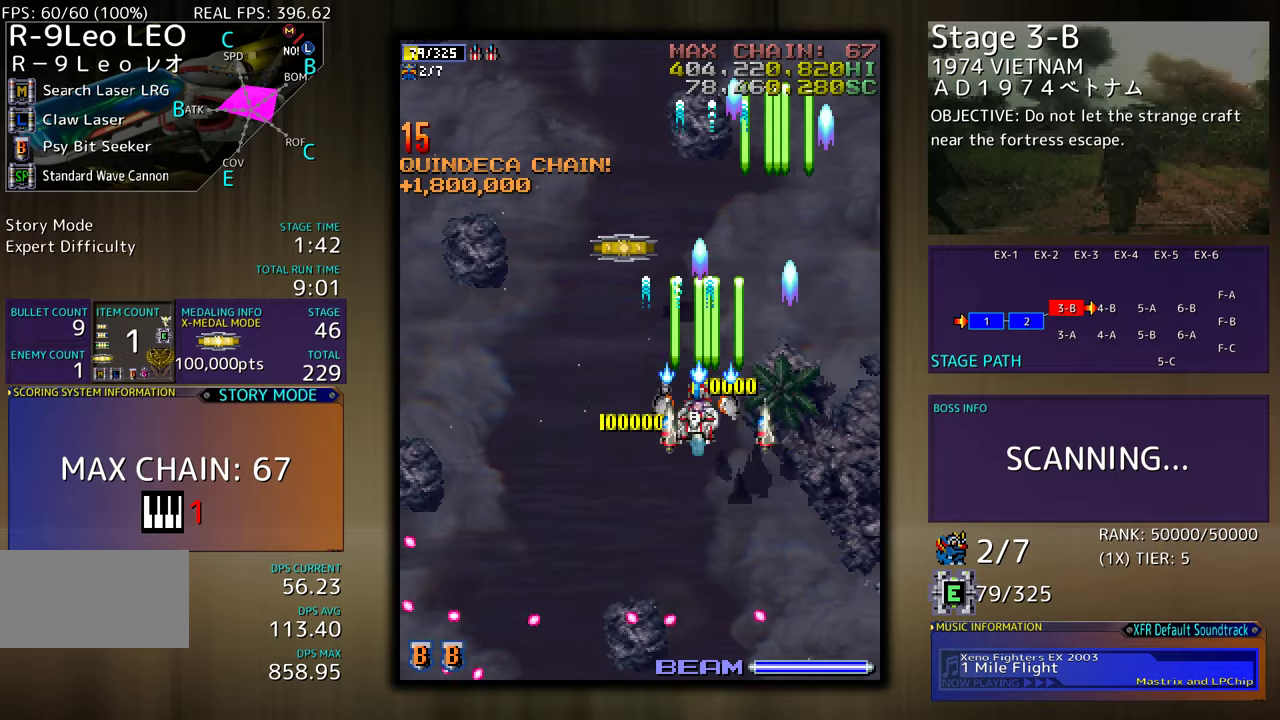
{"buttons": [], "events": [[50, "DPAD_UP", "down"], [150, "DPAD_UP", "up"], [183, "DPAD_RIGHT", "up"], [350, "DPAD_DOWN", "down"], [433, "DPAD_DOWN", "up"]]}
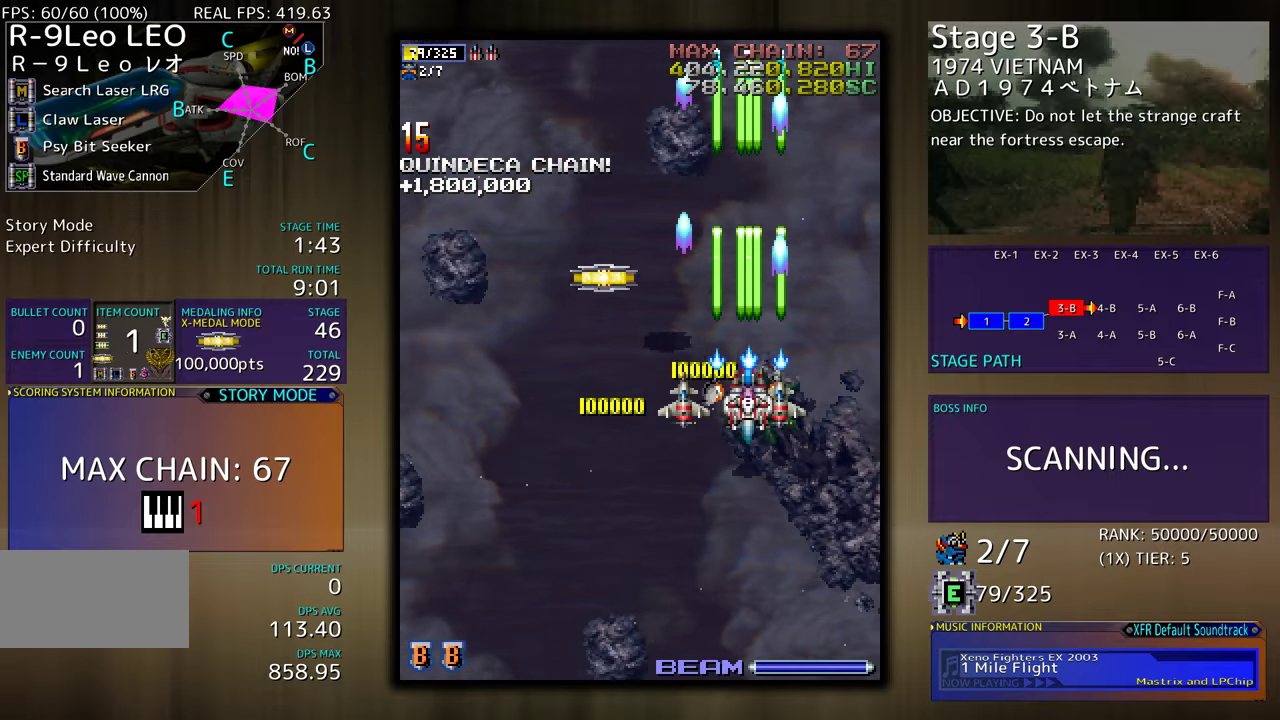
{"buttons": ["DPAD_DOWN"], "events": [[83, "DPAD_DOWN", "down"], [133, "DPAD_DOWN", "up"], [283, "DPAD_DOWN", "down"], [317, "DPAD_DOWN", "up"], [450, "DPAD_DOWN", "down"]]}
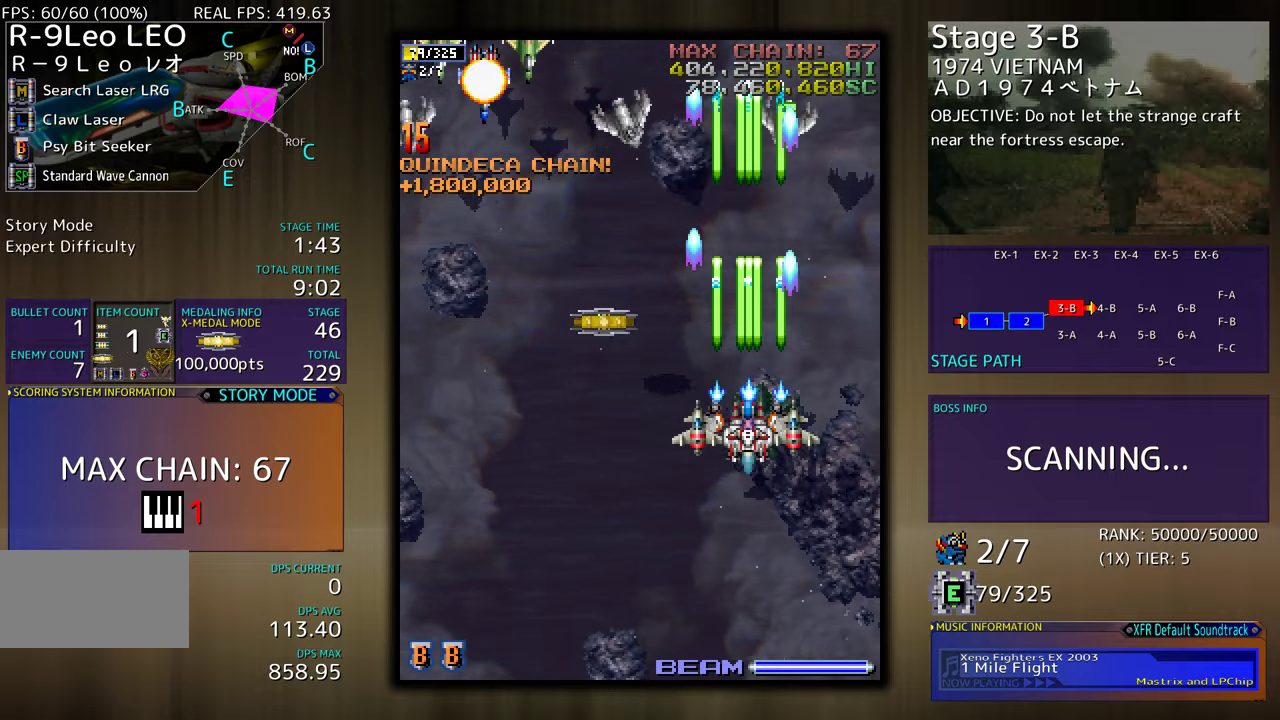
{"buttons": ["DPAD_DOWN"], "events": [[17, "DPAD_DOWN", "up"], [383, "DPAD_DOWN", "down"]]}
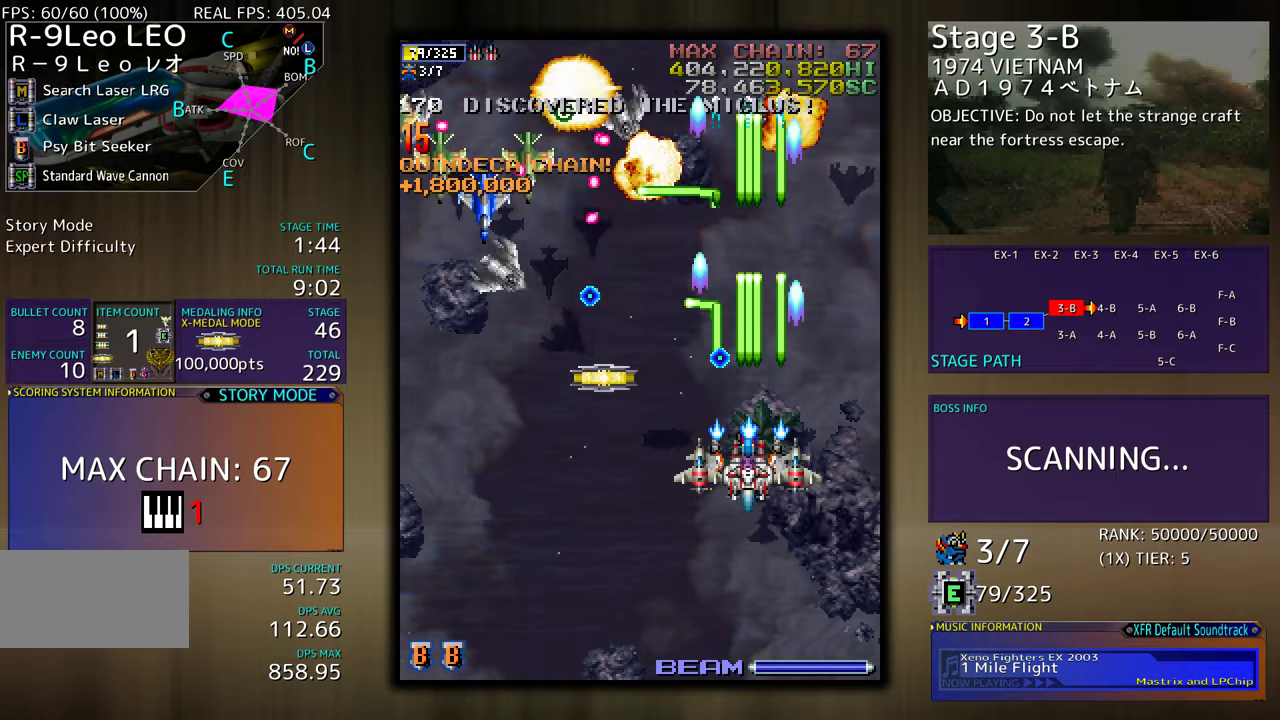
{"buttons": ["DPAD_DOWN"], "events": [[333, "DPAD_LEFT", "down"], [367, "DPAD_DOWN", "up"], [400, "DPAD_LEFT", "up"], [500, "DPAD_DOWN", "down"]]}
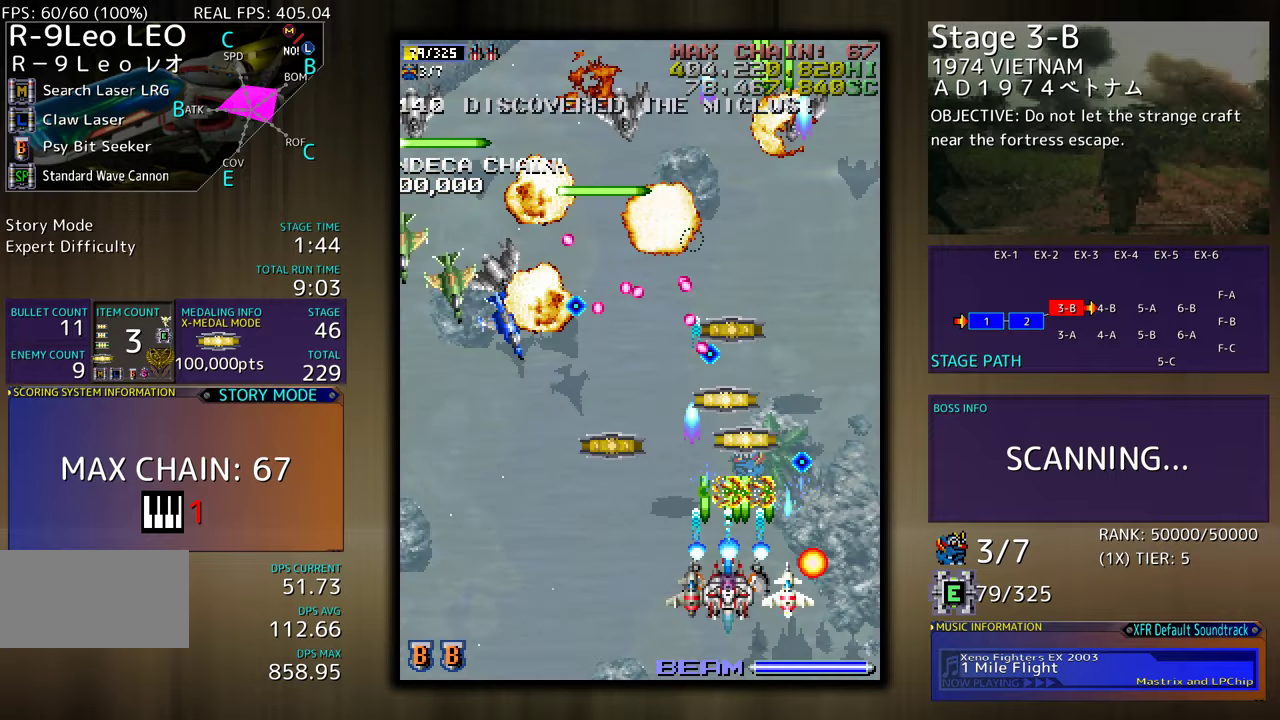
{"buttons": ["DPAD_DOWN", "DPAD_LEFT"], "events": [[83, "DPAD_DOWN", "up"], [167, "DPAD_DOWN", "down"], [167, "DPAD_LEFT", "down"], [233, "DPAD_LEFT", "up"], [383, "DPAD_LEFT", "down"]]}
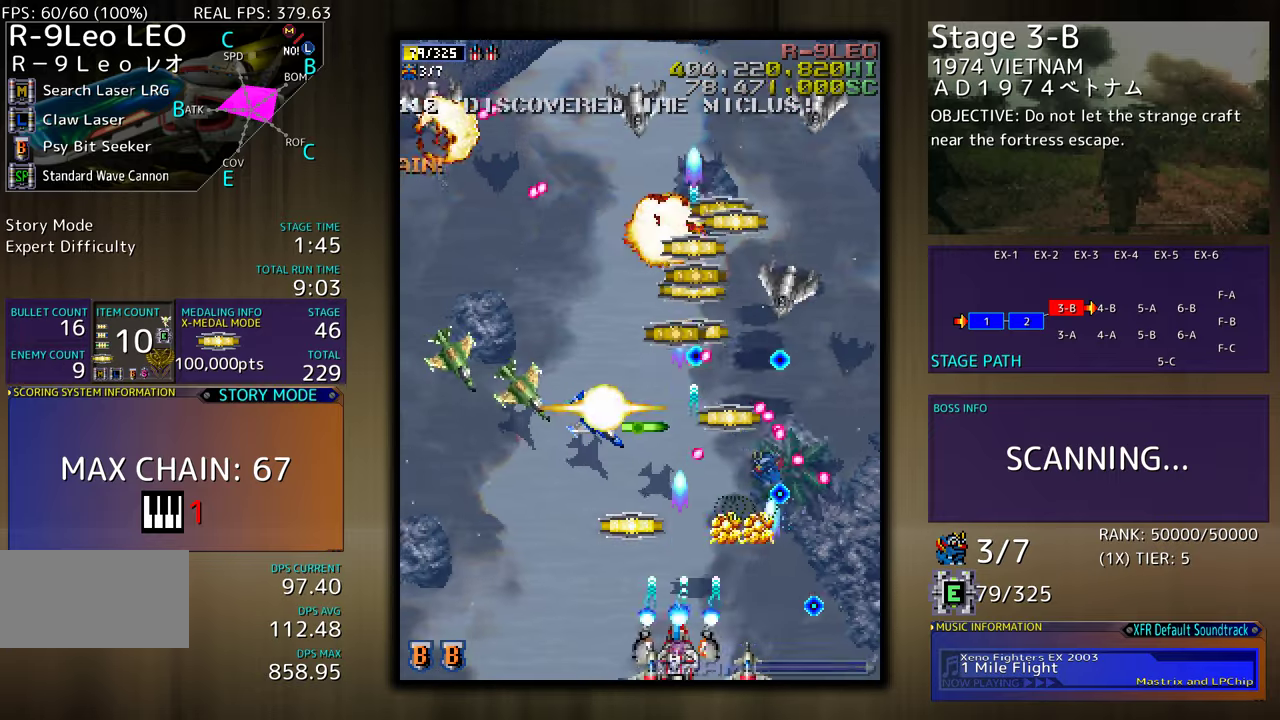
{"buttons": ["DPAD_DOWN", "DPAD_LEFT"], "events": [[33, "DPAD_DOWN", "up"], [67, "DPAD_UP", "down"], [100, "DPAD_LEFT", "up"], [183, "DPAD_LEFT", "down"], [283, "DPAD_DOWN", "down"], [283, "DPAD_UP", "up"], [433, "DPAD_DOWN", "up"], [433, "DPAD_LEFT", "up"], [483, "DPAD_LEFT", "down"], [500, "DPAD_DOWN", "down"]]}
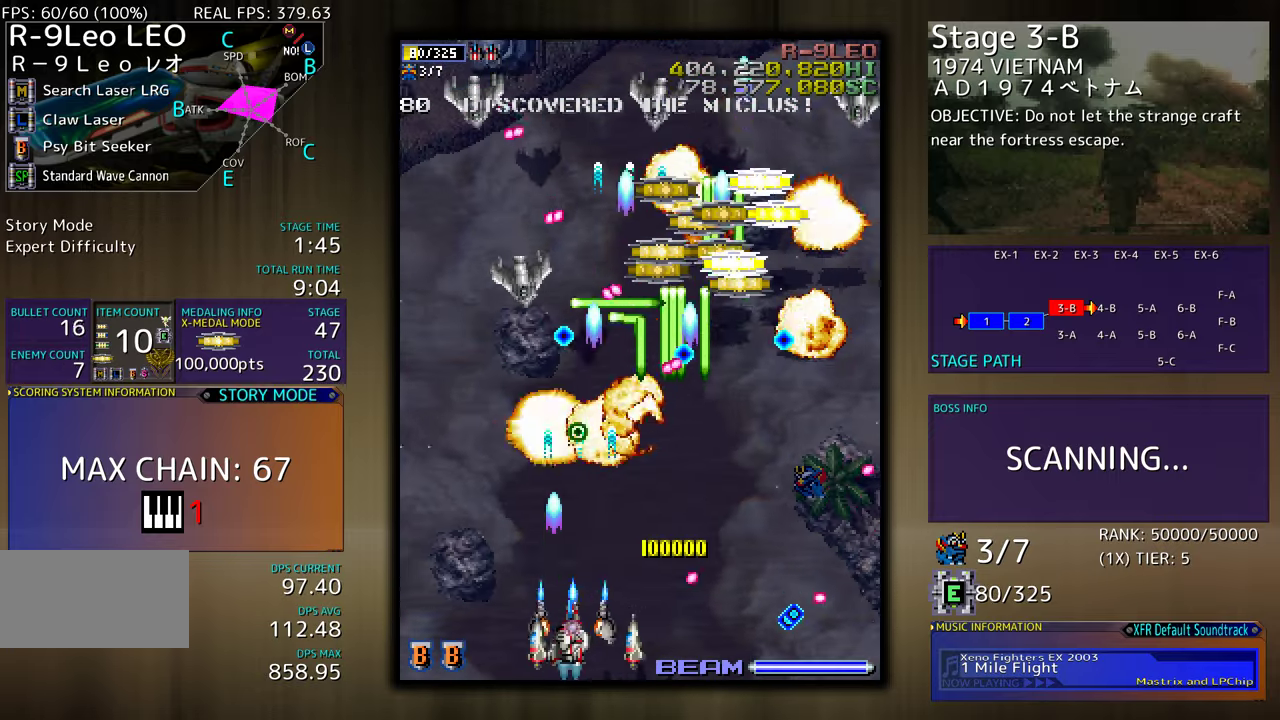
{"buttons": ["DPAD_UP", "DPAD_LEFT"], "events": [[67, "DPAD_DOWN", "up"], [83, "DPAD_LEFT", "up"], [150, "DPAD_LEFT", "down"], [233, "DPAD_LEFT", "up"], [283, "DPAD_LEFT", "down"], [383, "DPAD_UP", "down"]]}
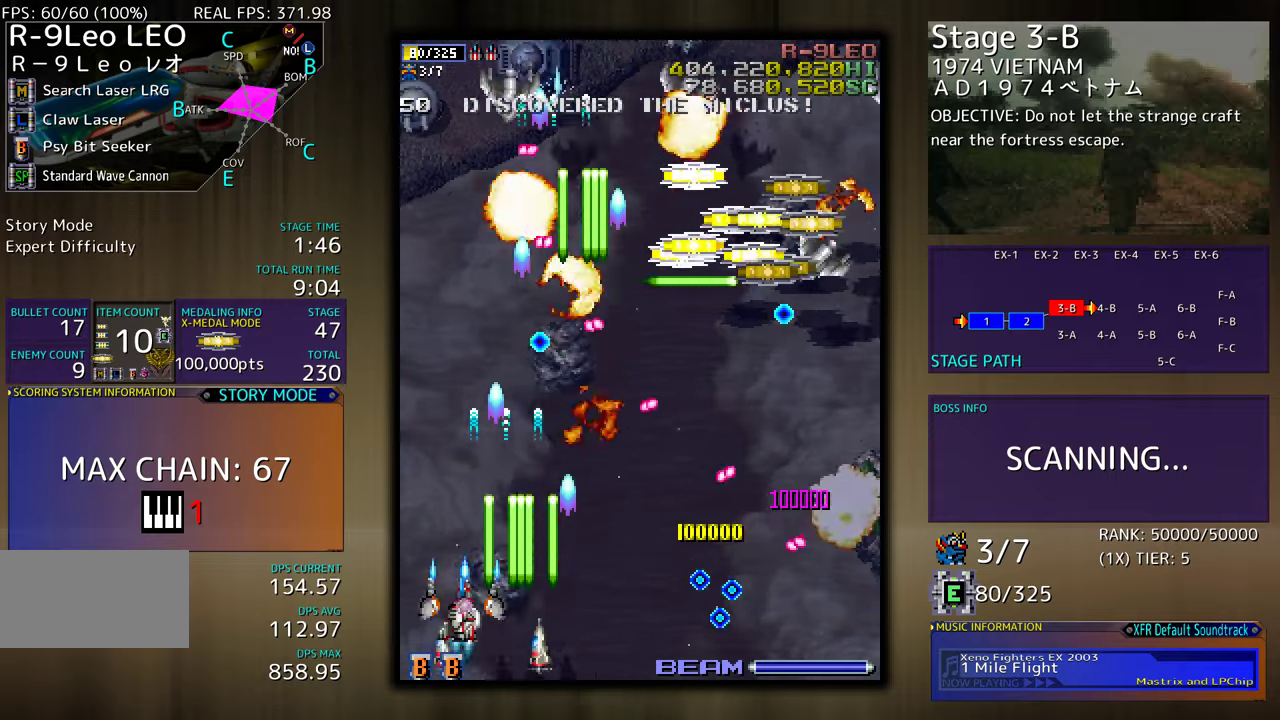
{"buttons": [], "events": [[317, "DPAD_LEFT", "up"], [350, "DPAD_RIGHT", "down"], [350, "DPAD_UP", "up"], [367, "DPAD_DOWN", "down"], [383, "DPAD_RIGHT", "up"], [450, "DPAD_DOWN", "up"]]}
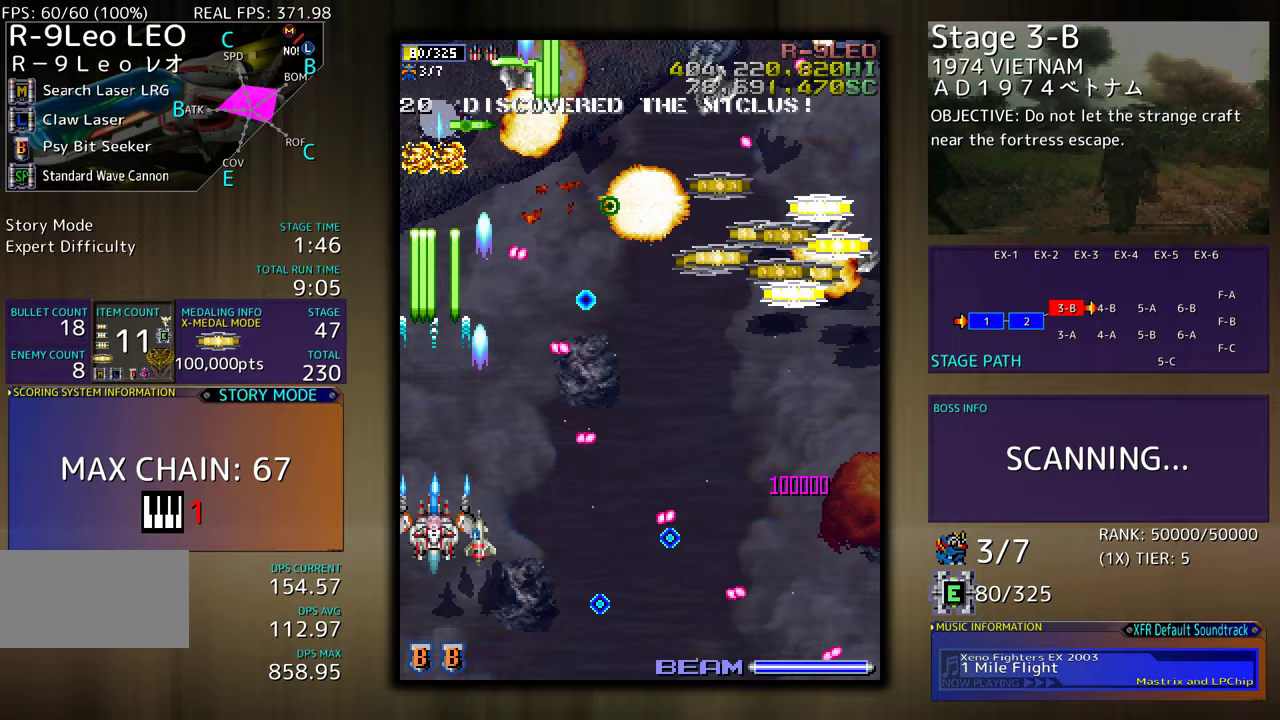
{"buttons": [], "events": [[33, "DPAD_DOWN", "down"], [100, "DPAD_DOWN", "up"], [167, "DPAD_DOWN", "down"], [267, "DPAD_DOWN", "up"], [317, "DPAD_DOWN", "down"], [483, "DPAD_DOWN", "up"]]}
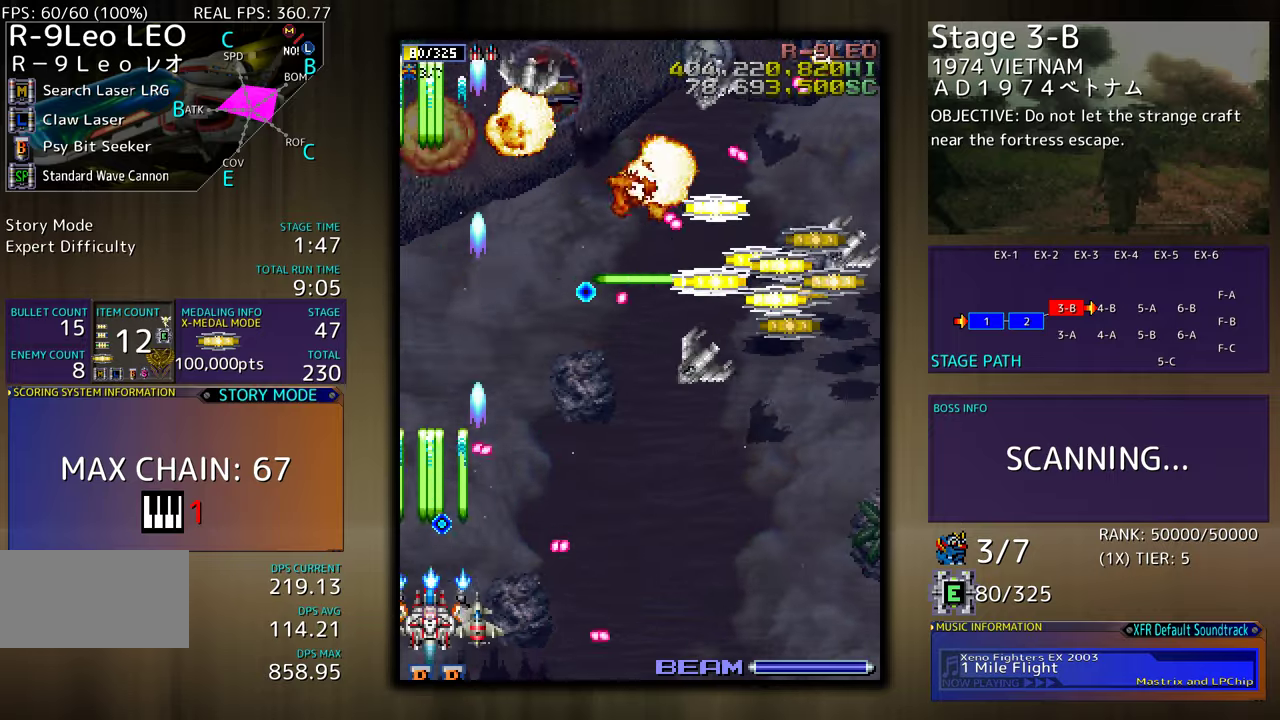
{"buttons": ["DPAD_RIGHT"], "events": [[83, "DPAD_RIGHT", "down"], [100, "DPAD_DOWN", "down"], [133, "DPAD_DOWN", "up"], [200, "DPAD_UP", "down"], [283, "DPAD_UP", "up"], [367, "DPAD_DOWN", "down"], [500, "DPAD_DOWN", "up"]]}
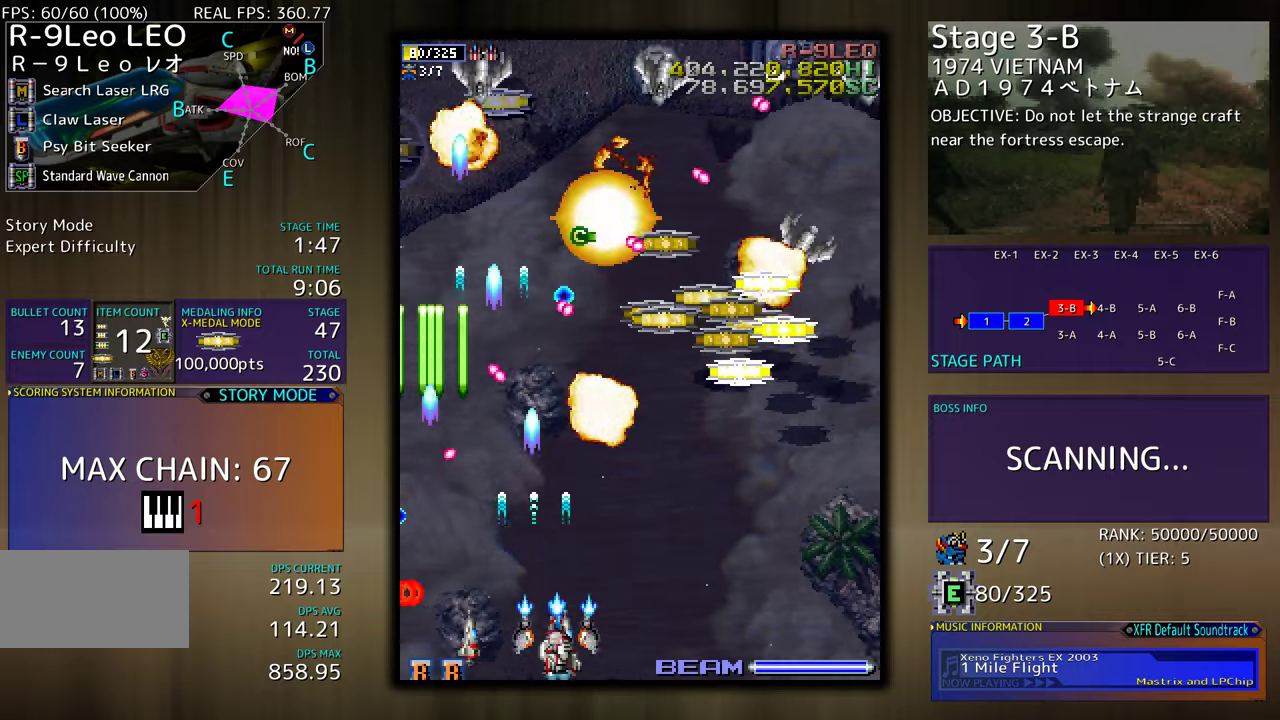
{"buttons": ["DPAD_UP", "DPAD_RIGHT"], "events": [[317, "DPAD_UP", "down"]]}
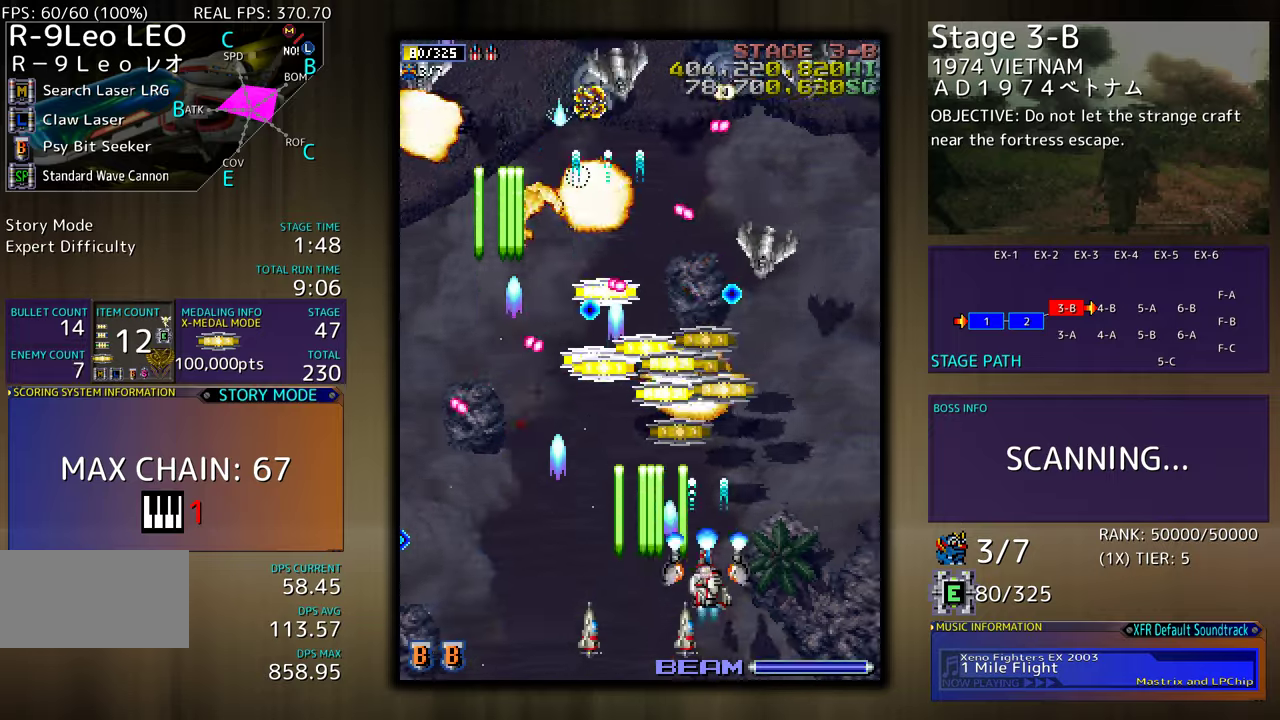
{"buttons": [], "events": [[150, "DPAD_RIGHT", "up"], [183, "DPAD_LEFT", "down"], [300, "DPAD_LEFT", "up"], [317, "DPAD_DOWN", "down"], [317, "DPAD_RIGHT", "down"], [317, "DPAD_UP", "up"], [467, "DPAD_RIGHT", "up"], [483, "DPAD_DOWN", "up"]]}
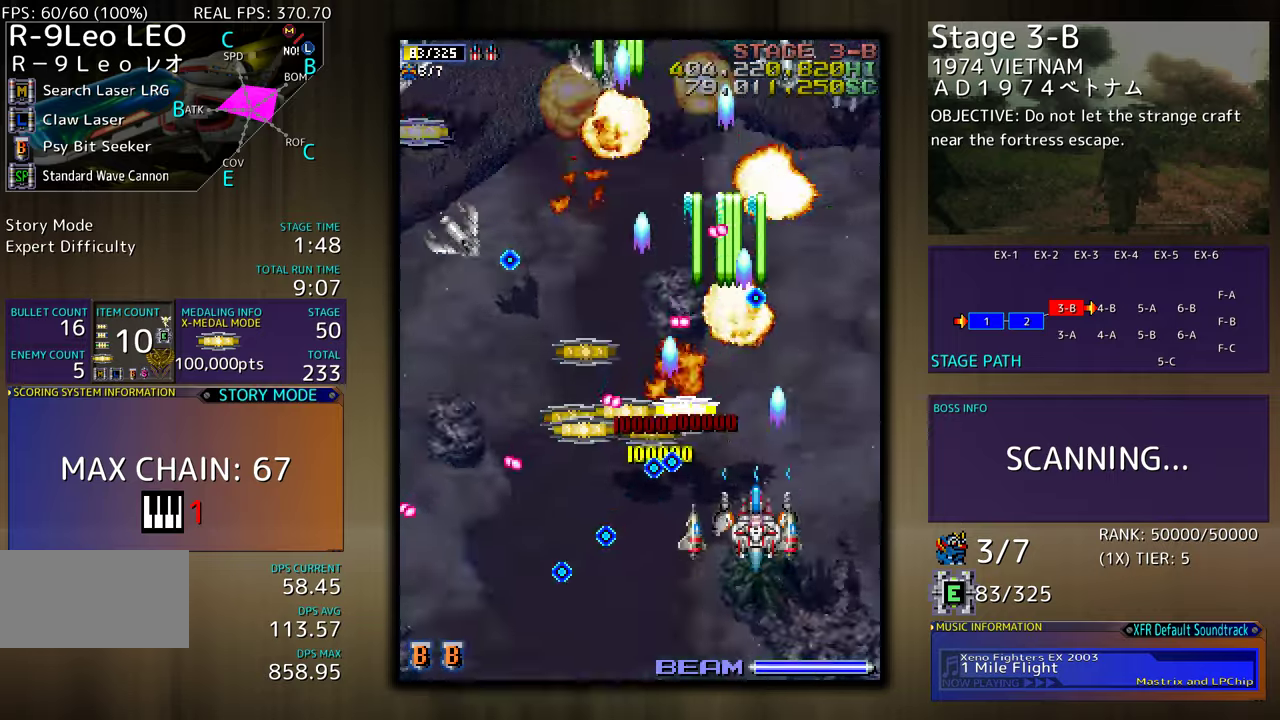
{"buttons": ["DPAD_UP", "DPAD_LEFT"]}